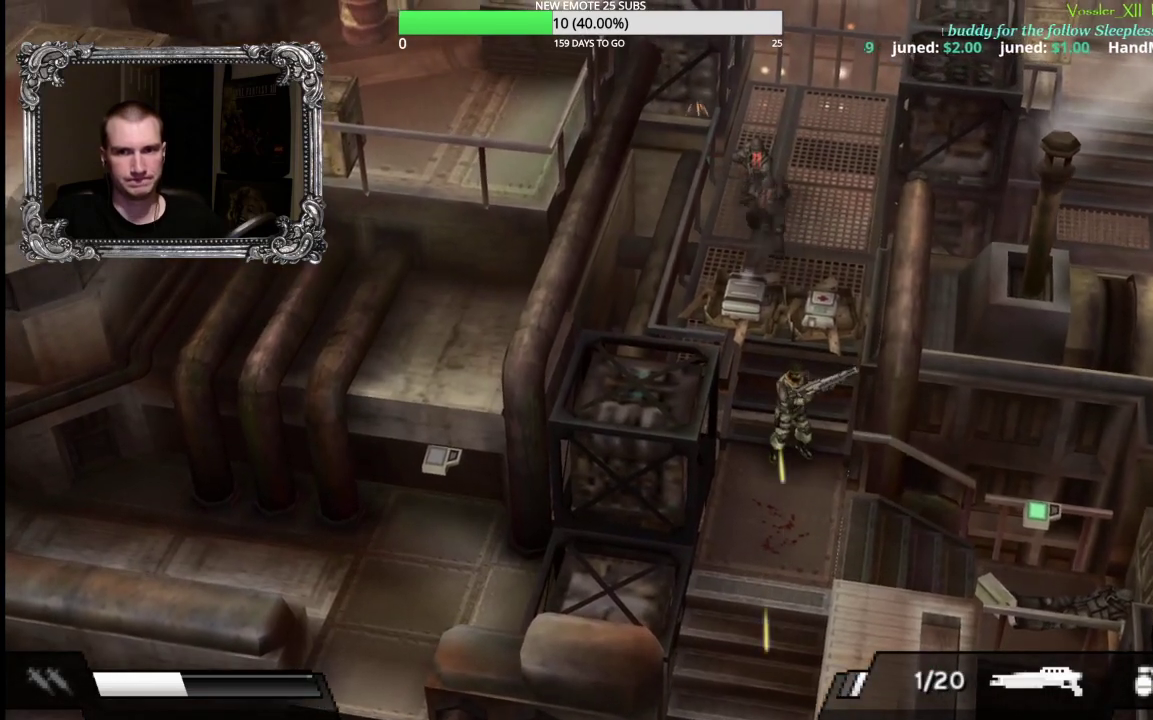
Gameplay with a controller (Xbox layout); each line is a JSON object with the inputs held at the frame after it. "events" lists button and stick changes between this image and that frame as [ms after this image, input, new state], when the widget could be followed in between.
{"buttons": ["X"], "left_stick": "up", "right_stick": "center", "events": [[67, "left_stick", "up-right"], [150, "left_stick", "up"], [267, "left_stick", "up-left"], [400, "left_stick", "up"], [500, "X", "down"]]}
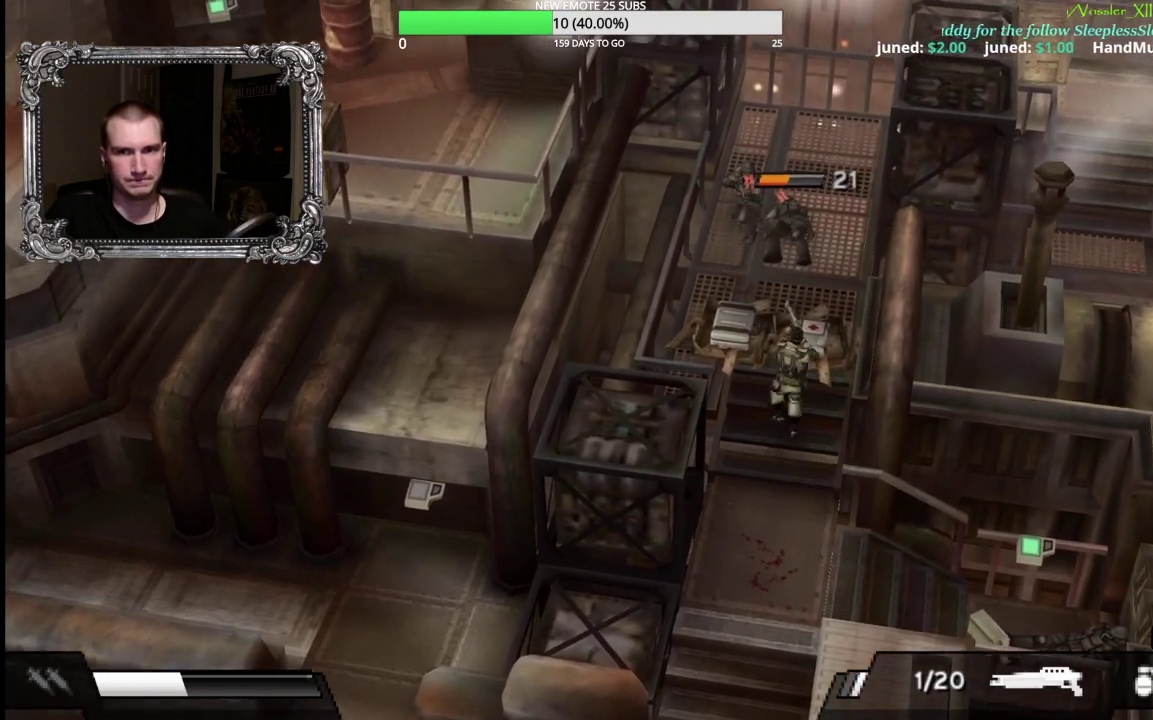
{"buttons": [], "left_stick": "down", "right_stick": "center", "events": [[67, "left_stick", "up-left"], [167, "X", "up"], [167, "left_stick", "left"], [217, "left_stick", "down-left"], [300, "left_stick", "down"]]}
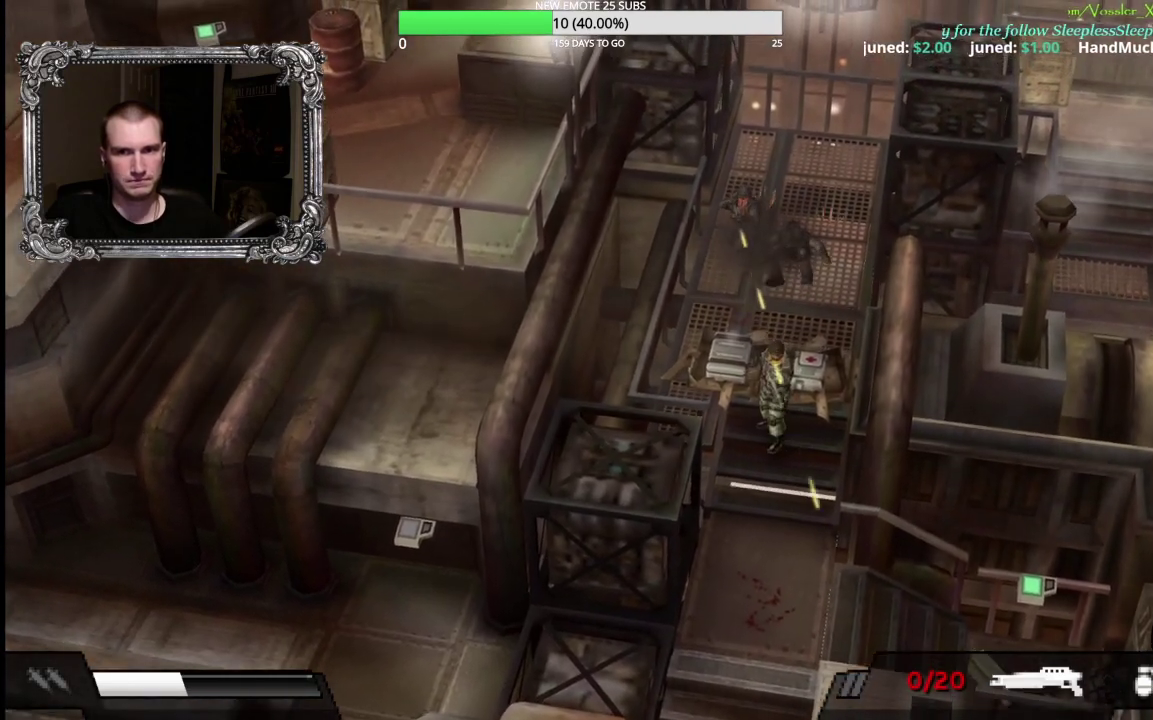
{"buttons": [], "left_stick": "down-left", "right_stick": "center", "events": [[50, "left_stick", "down-right"], [350, "left_stick", "down"], [467, "left_stick", "down-left"]]}
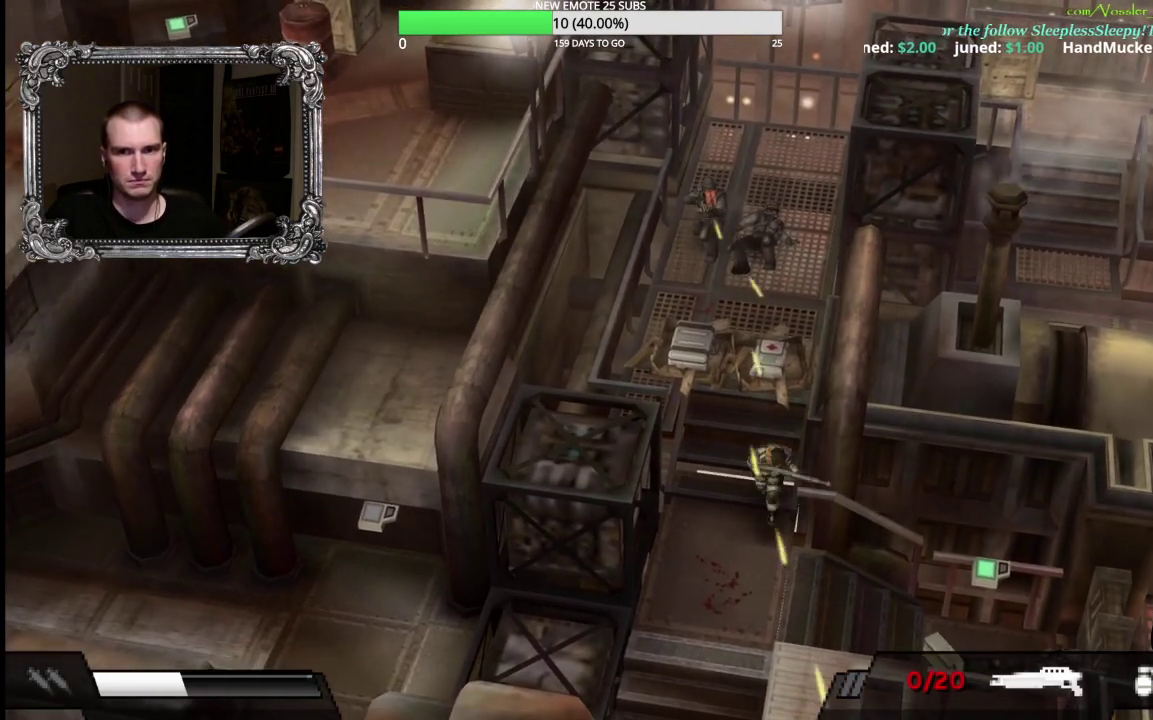
{"buttons": [], "left_stick": "right", "right_stick": "center", "events": [[67, "left_stick", "left"], [300, "left_stick", "down-left"], [400, "left_stick", "down-right"], [450, "left_stick", "right"]]}
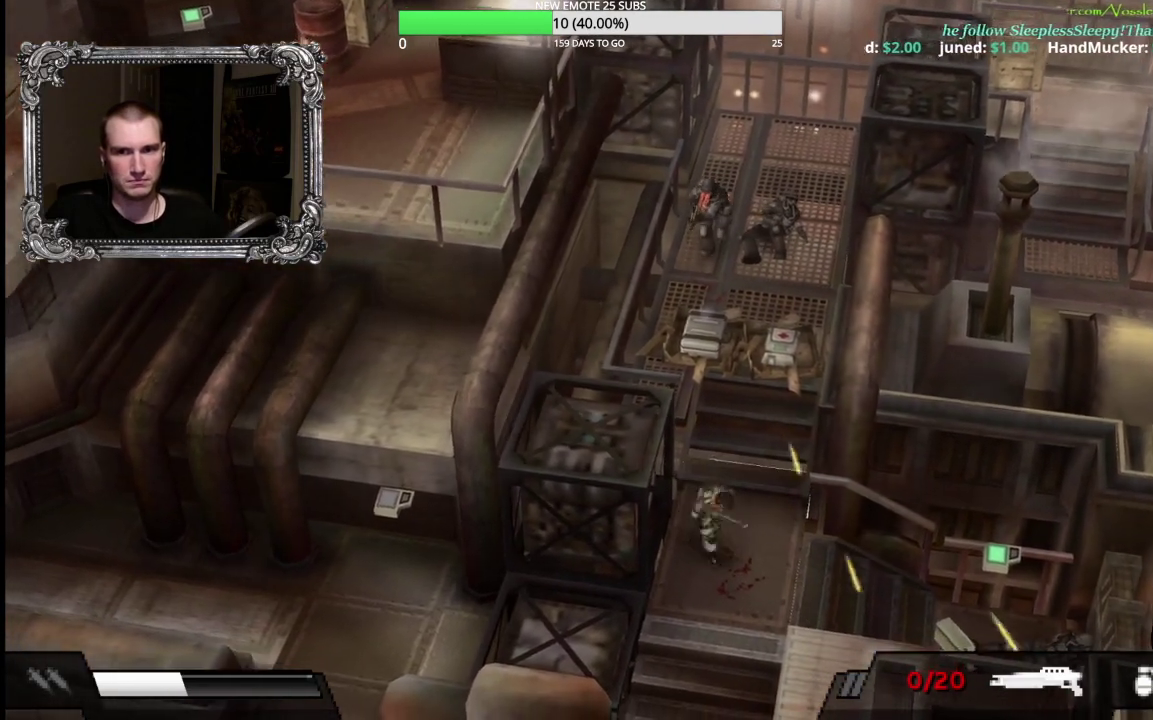
{"buttons": [], "left_stick": "up-left", "right_stick": "center", "events": [[33, "left_stick", "up-right"], [200, "left_stick", "up"], [467, "left_stick", "up-left"]]}
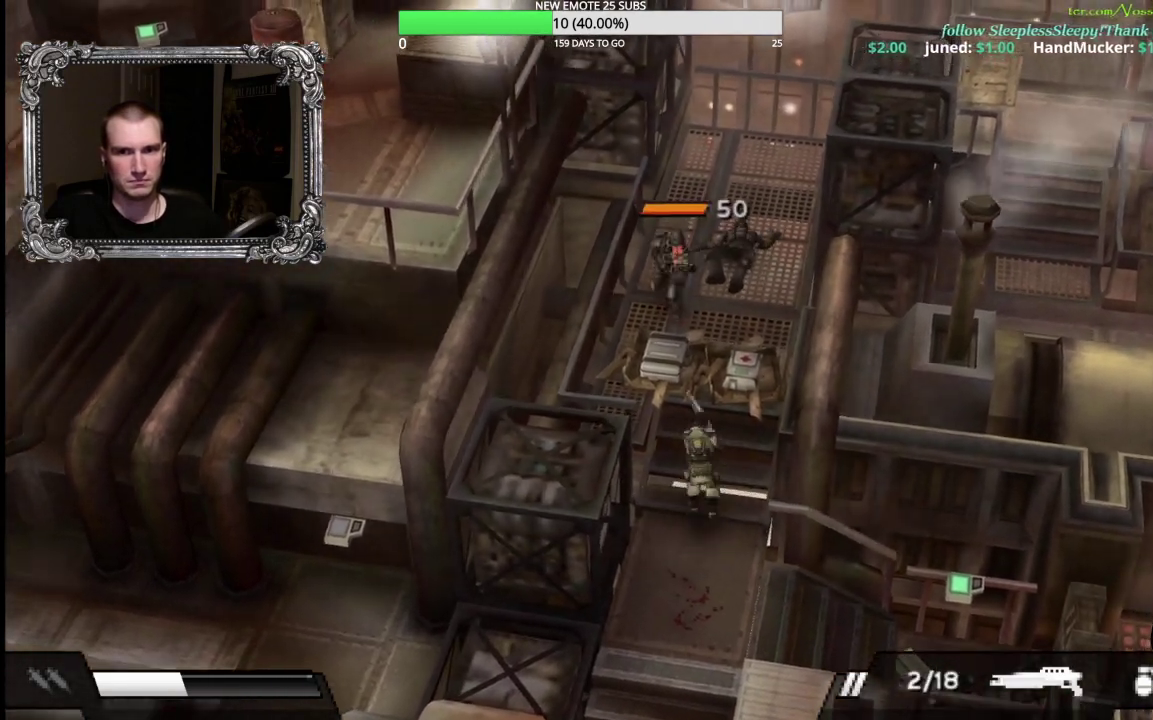
{"buttons": [], "left_stick": "up-right", "right_stick": "center", "events": [[67, "X", "down"], [117, "left_stick", "up"], [167, "X", "up"], [417, "left_stick", "up-right"]]}
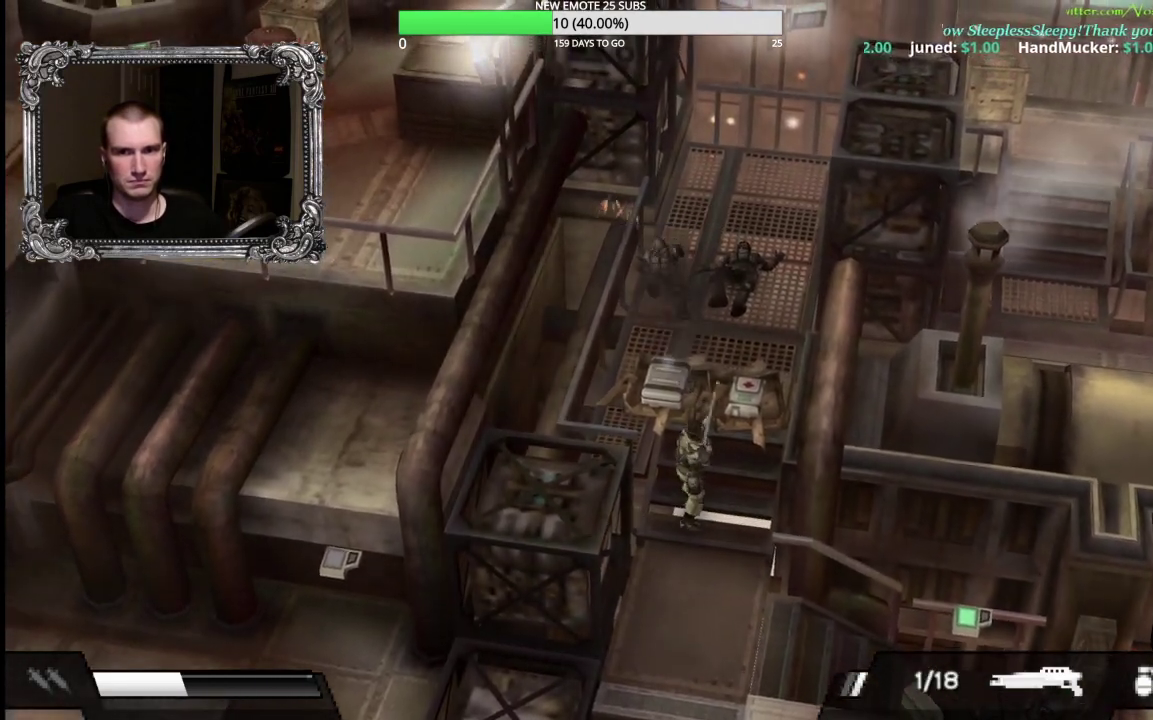
{"buttons": [], "left_stick": "up-left", "right_stick": "center", "events": [[100, "left_stick", "up"], [433, "left_stick", "up-left"]]}
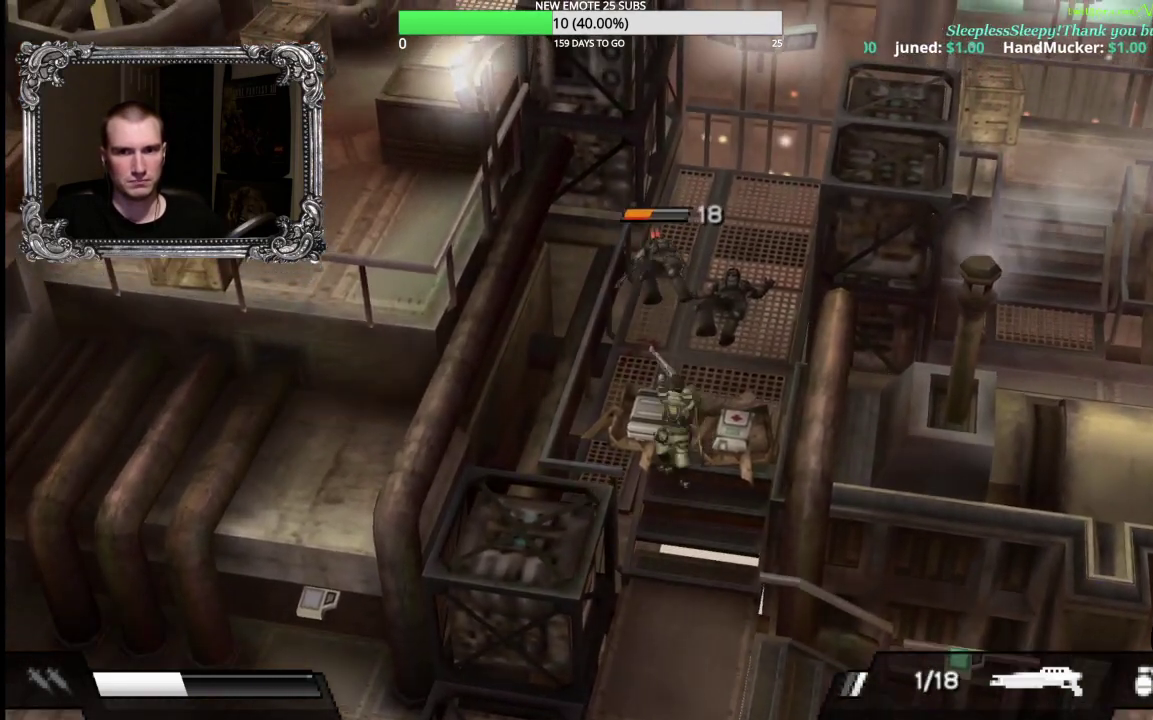
{"buttons": [], "left_stick": "up", "right_stick": "center", "events": [[133, "A", "down"], [200, "left_stick", "up"], [217, "A", "up"], [300, "A", "down"], [417, "A", "up"]]}
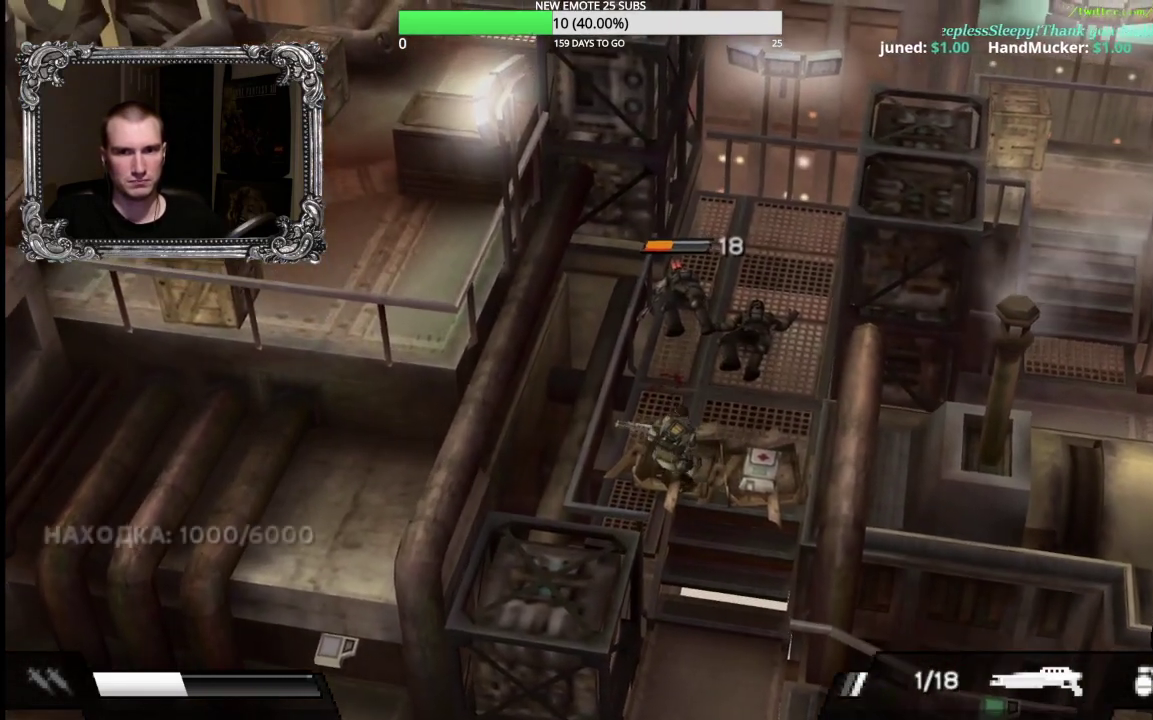
{"buttons": [], "left_stick": "up", "right_stick": "center", "events": [[133, "X", "down"], [250, "X", "up"], [350, "X", "down"], [433, "X", "up"]]}
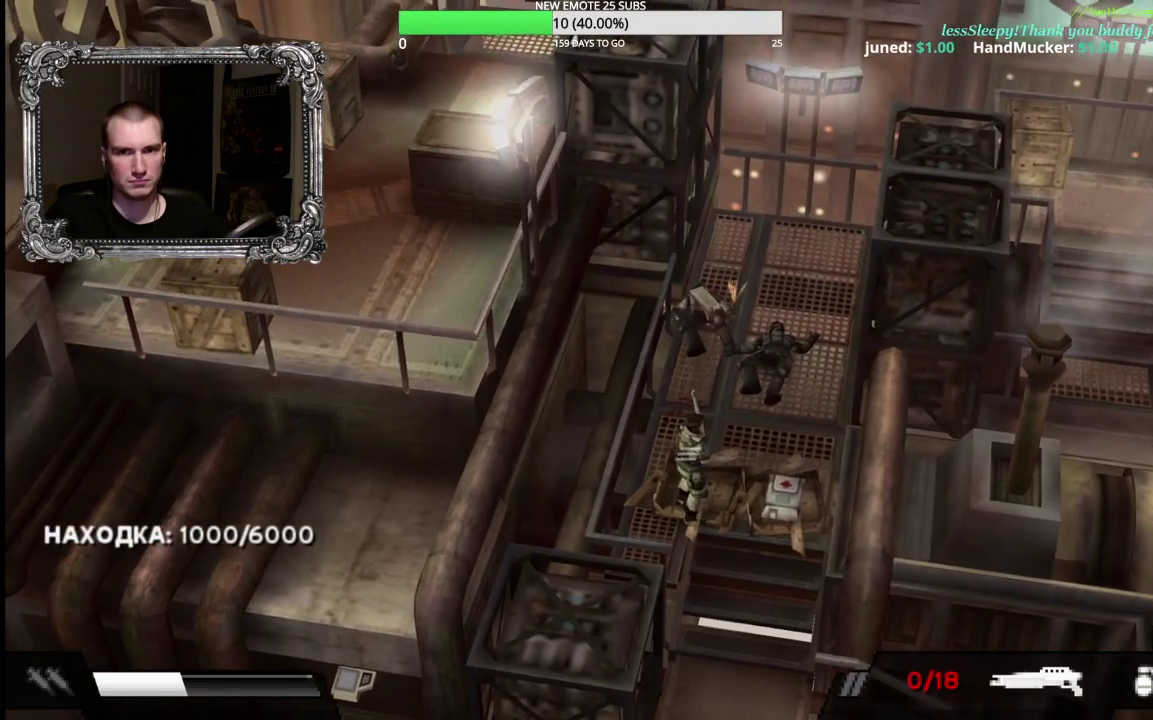
{"buttons": [], "left_stick": "right", "right_stick": "center", "events": [[133, "left_stick", "right"], [367, "A", "down"], [450, "A", "up"]]}
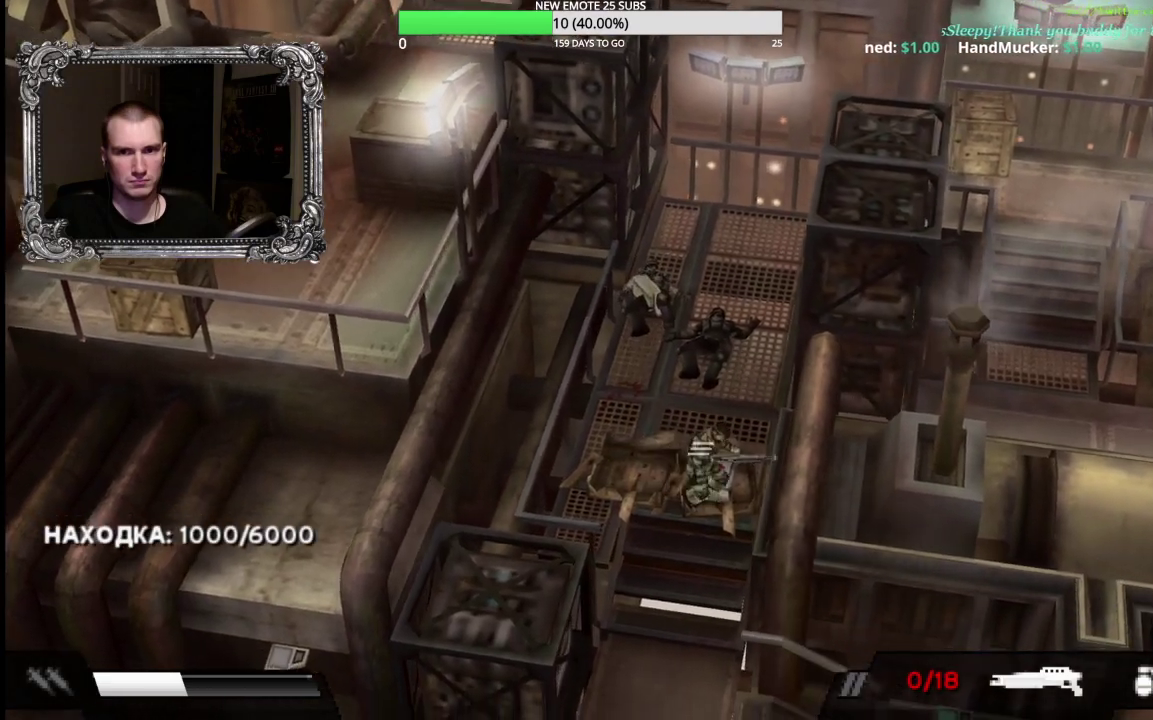
{"buttons": ["Y"], "left_stick": "down", "right_stick": "center", "events": [[33, "A", "down"], [100, "left_stick", "center"], [117, "A", "up"], [200, "A", "down"], [233, "left_stick", "down"], [300, "A", "up"], [450, "Y", "down"]]}
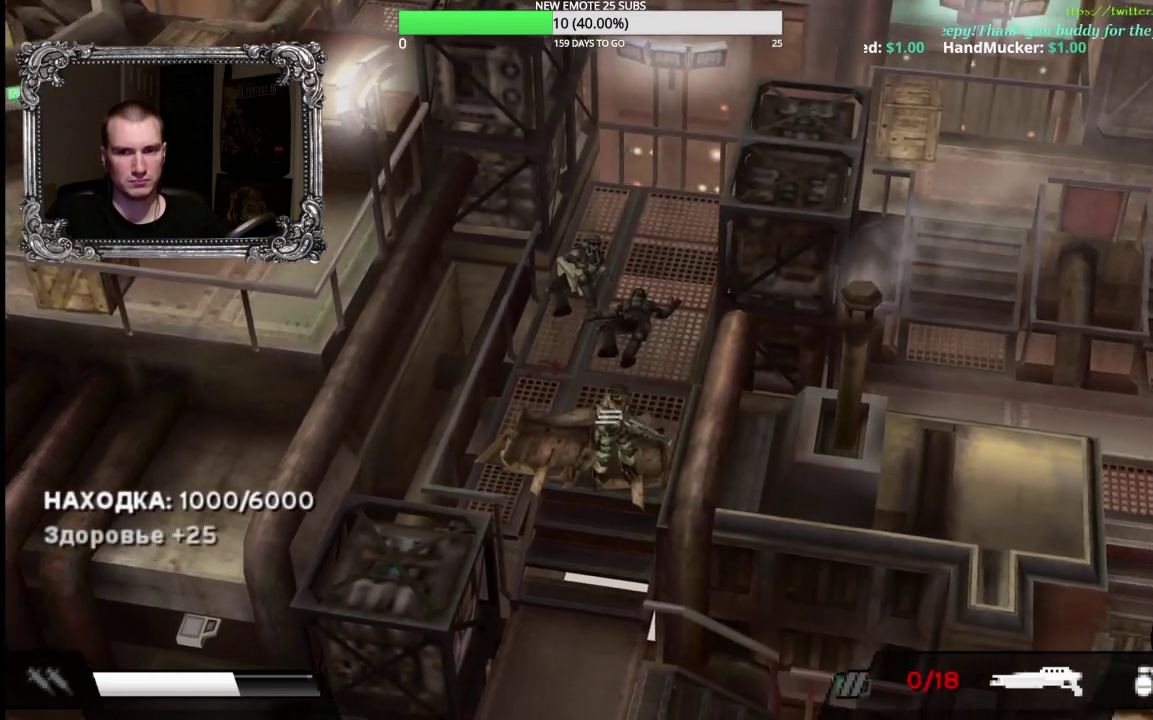
{"buttons": [], "left_stick": "down", "right_stick": "center", "events": [[83, "Y", "up"]]}
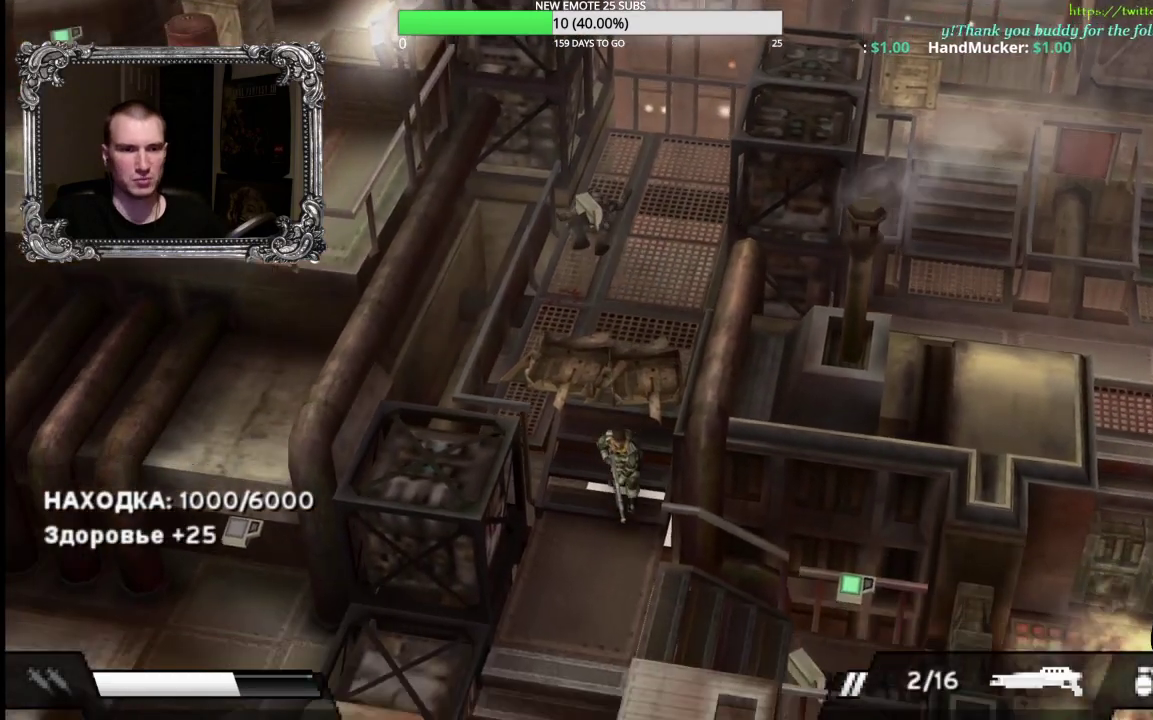
{"buttons": [], "left_stick": "down-right", "right_stick": "center", "events": [[17, "left_stick", "down-right"]]}
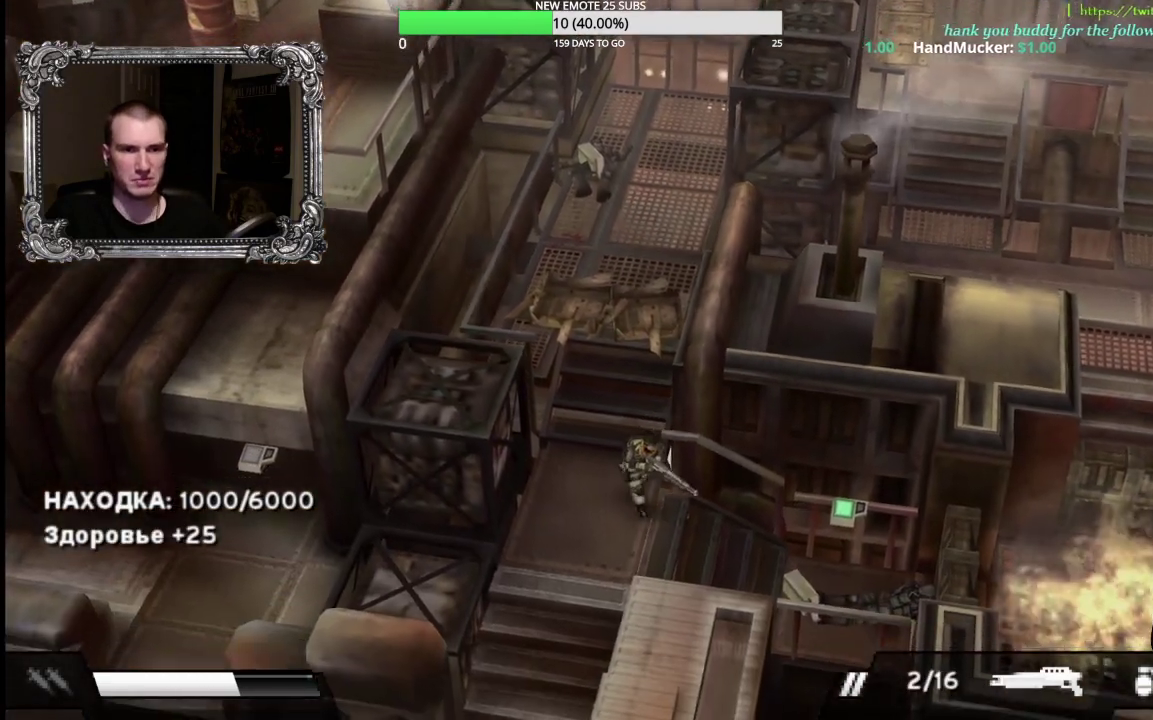
{"buttons": [], "left_stick": "down-right", "right_stick": "center", "events": [[283, "left_stick", "right"], [500, "left_stick", "down-right"]]}
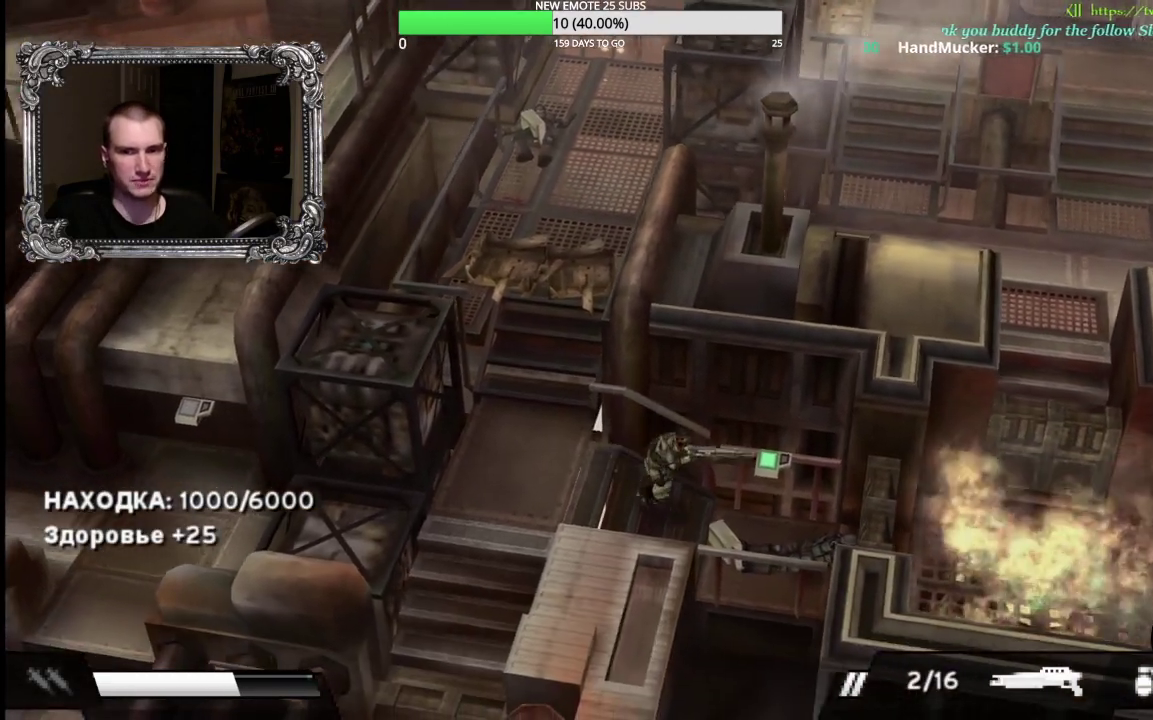
{"buttons": [], "left_stick": "up-right", "right_stick": "center", "events": [[150, "A", "down"], [267, "A", "up"], [300, "left_stick", "right"], [350, "A", "down"], [417, "left_stick", "up-right"], [450, "A", "up"]]}
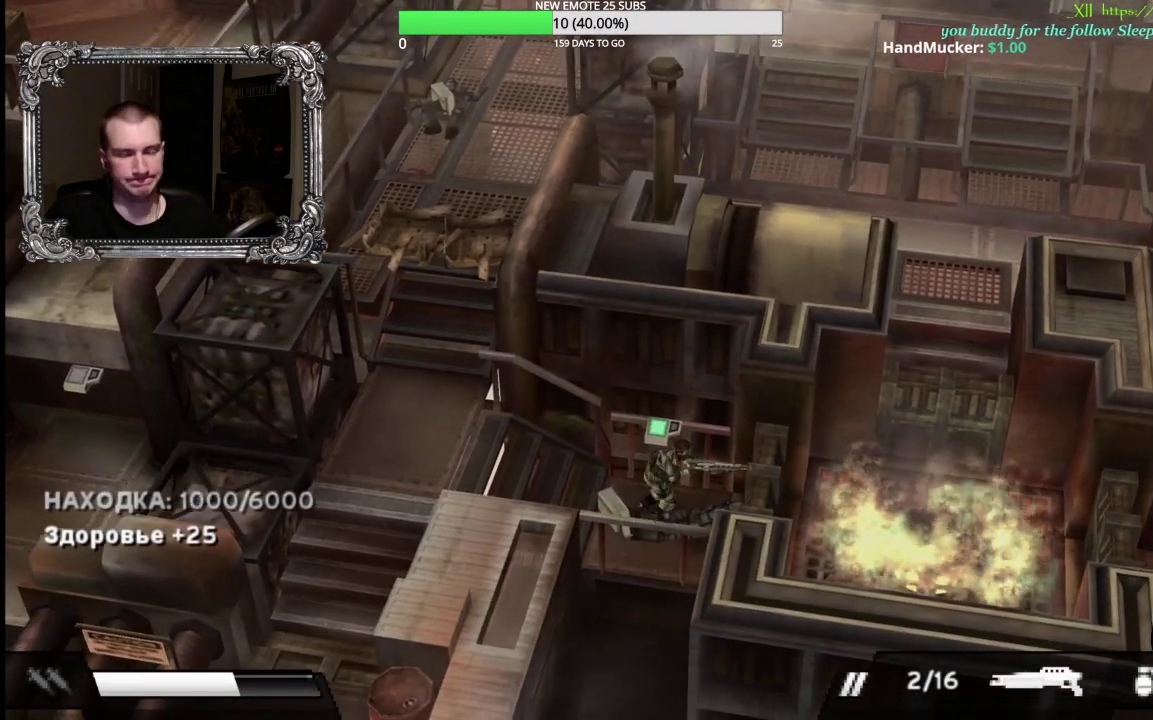
{"buttons": [], "left_stick": "center", "right_stick": "center", "events": [[17, "A", "down"], [33, "left_stick", "up"], [133, "A", "up"], [200, "A", "down"], [317, "left_stick", "center"], [333, "A", "up"]]}
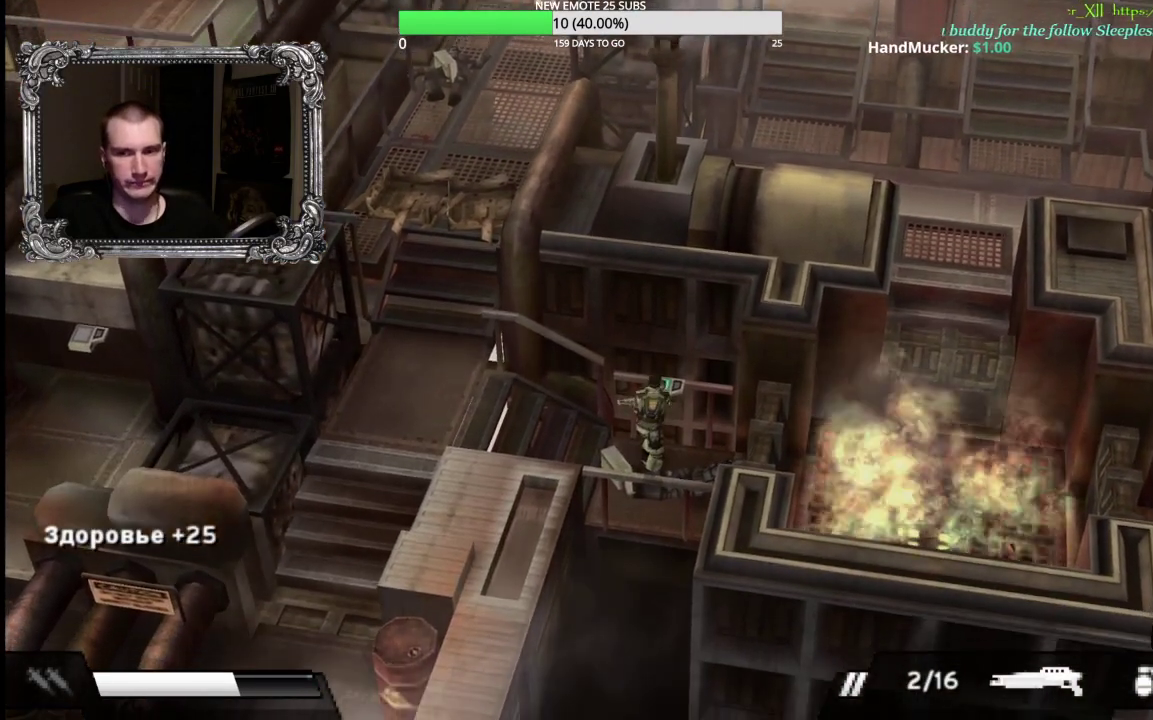
{"buttons": [], "left_stick": "down-right", "right_stick": "center"}
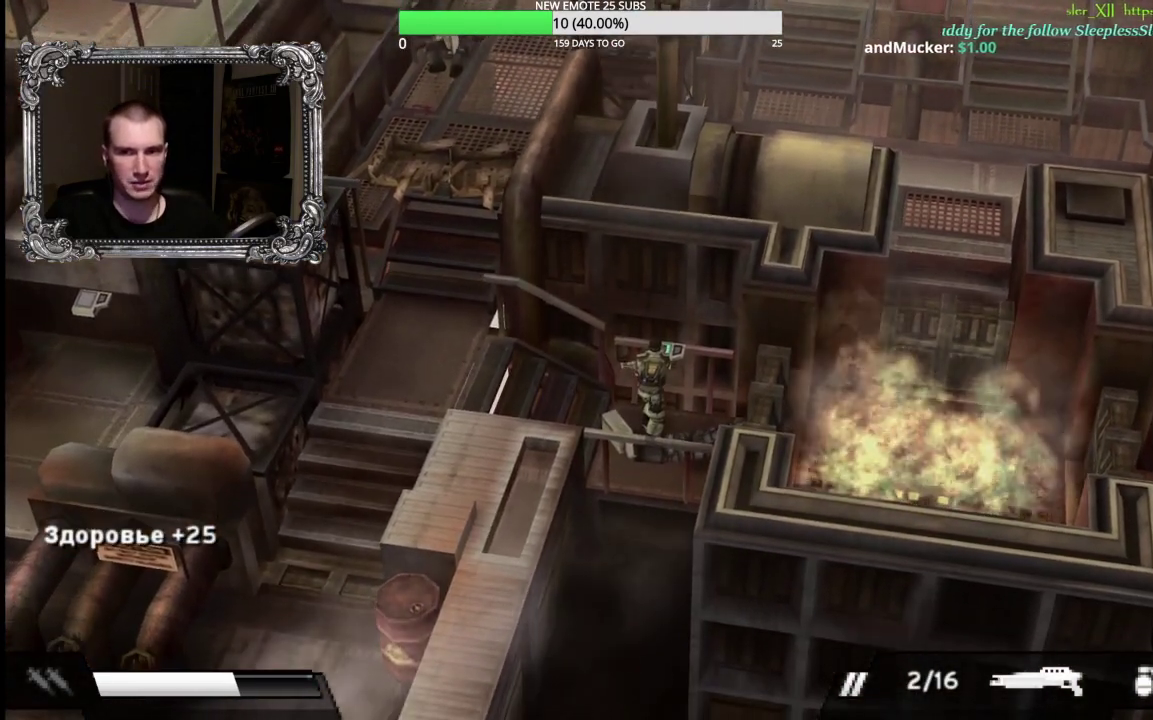
{"buttons": [], "left_stick": "right", "right_stick": "center", "events": [[283, "left_stick", "right"]]}
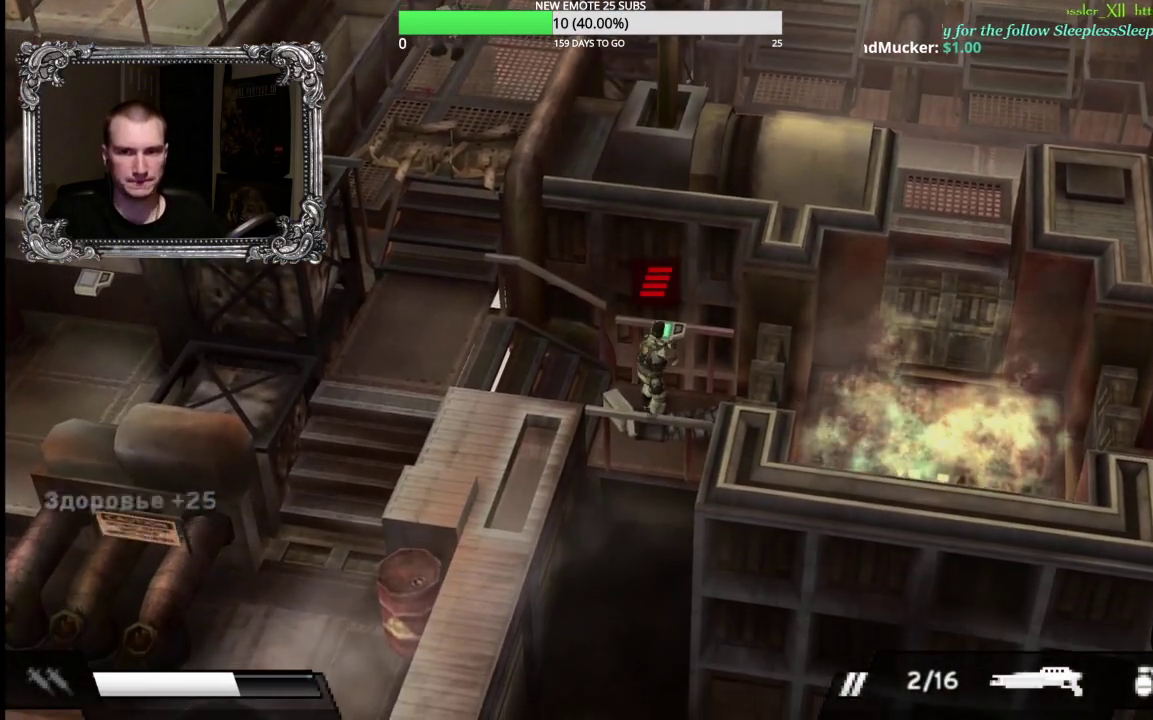
{"buttons": [], "left_stick": "right", "right_stick": "center", "events": []}
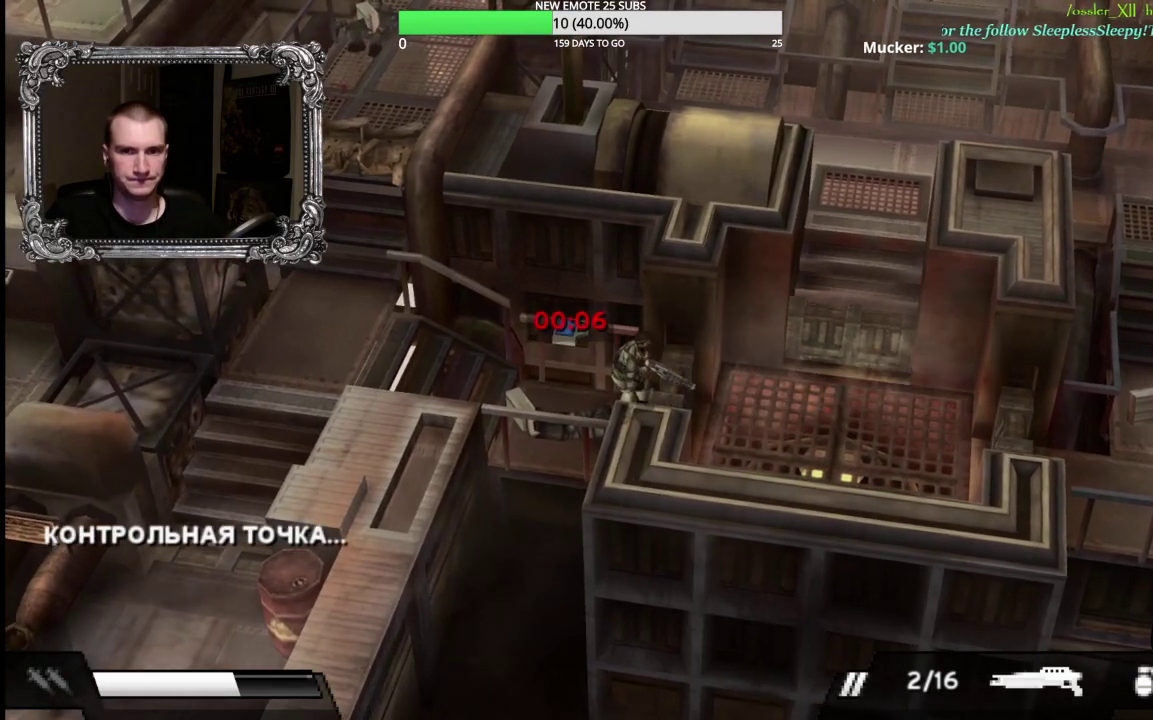
{"buttons": [], "left_stick": "right", "right_stick": "center", "events": [[167, "left_stick", "down-right"], [400, "left_stick", "right"]]}
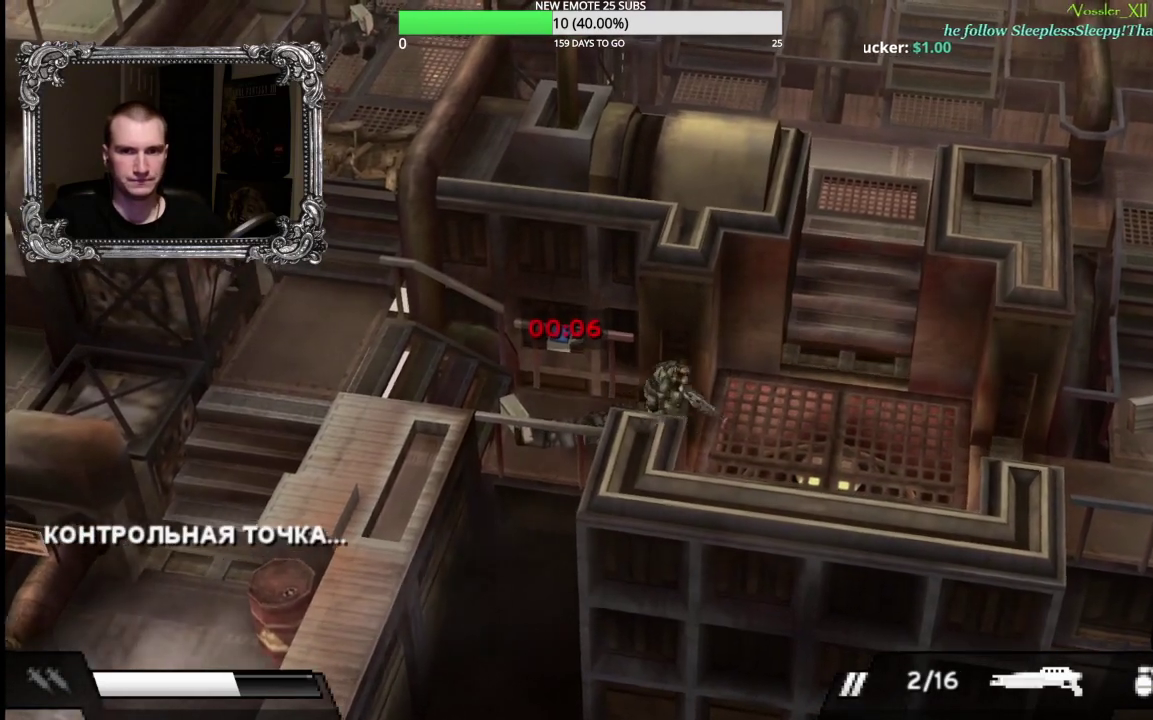
{"buttons": [], "left_stick": "up-right", "right_stick": "center", "events": [[300, "left_stick", "up-right"]]}
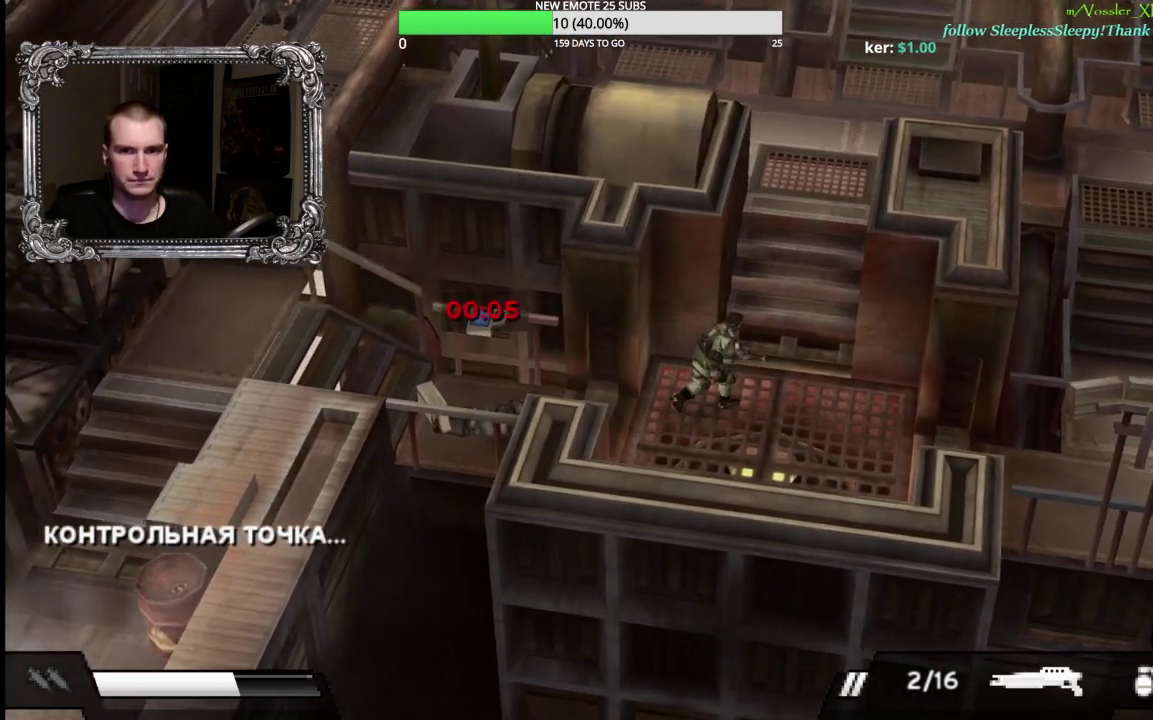
{"buttons": [], "left_stick": "up-right", "right_stick": "center", "events": []}
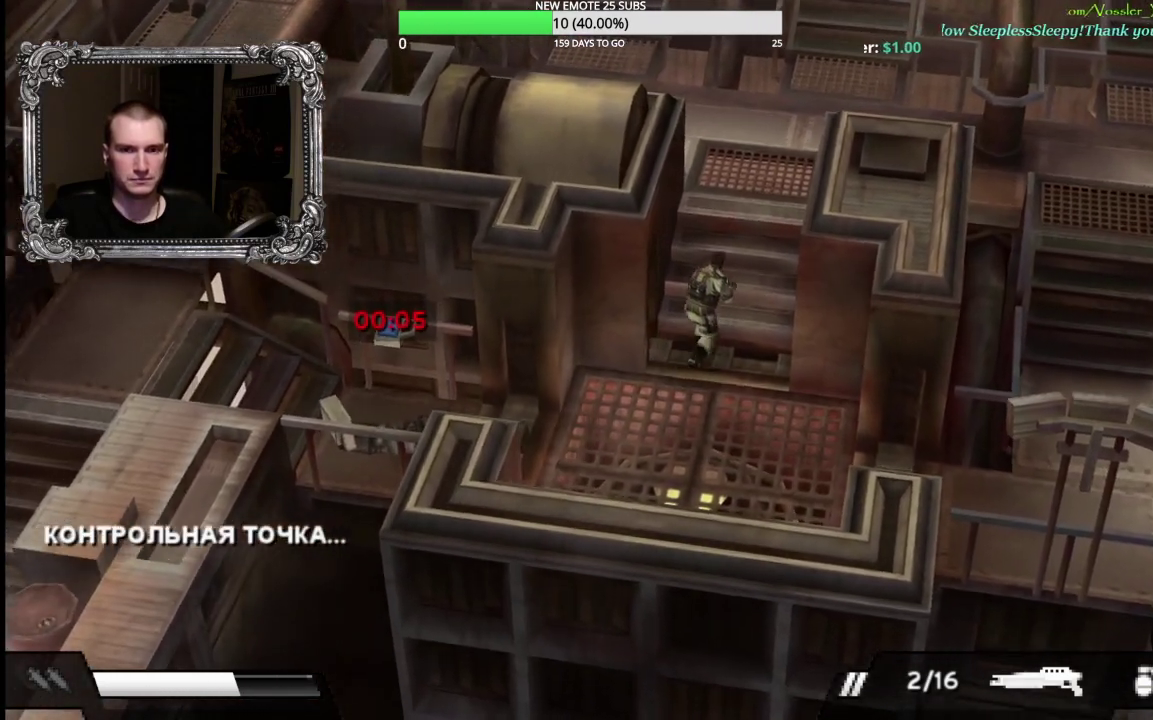
{"buttons": [], "left_stick": "up-right", "right_stick": "center", "events": []}
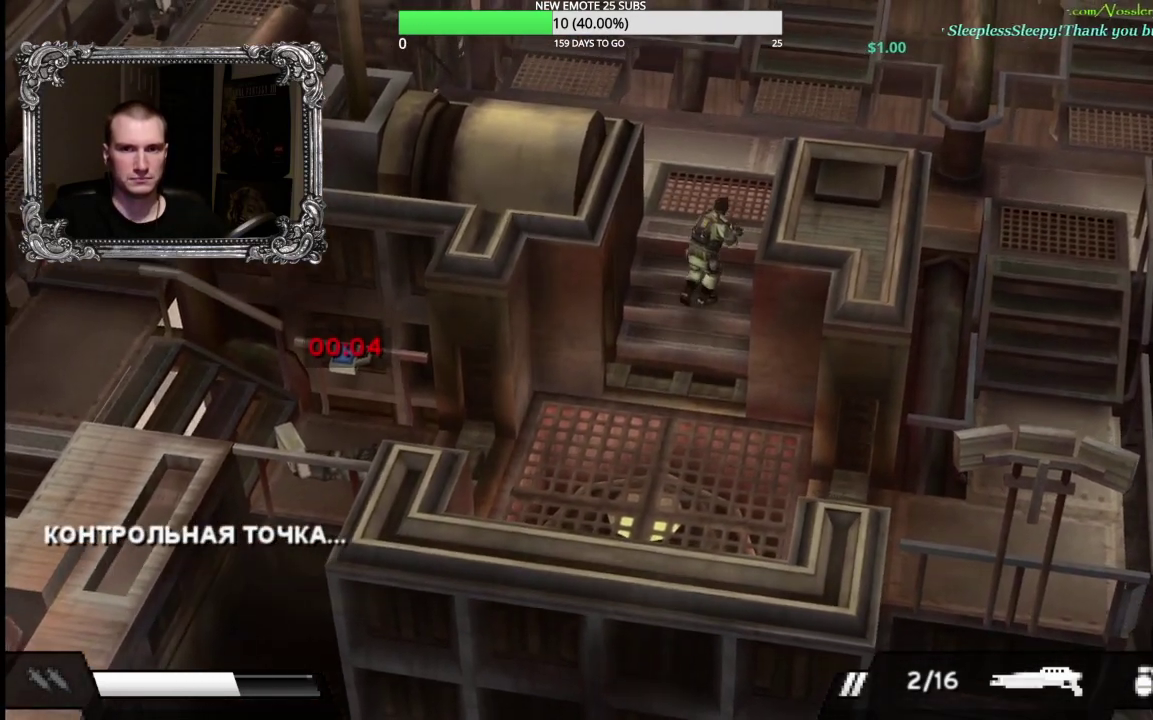
{"buttons": [], "left_stick": "up", "right_stick": "center", "events": [[117, "left_stick", "up"]]}
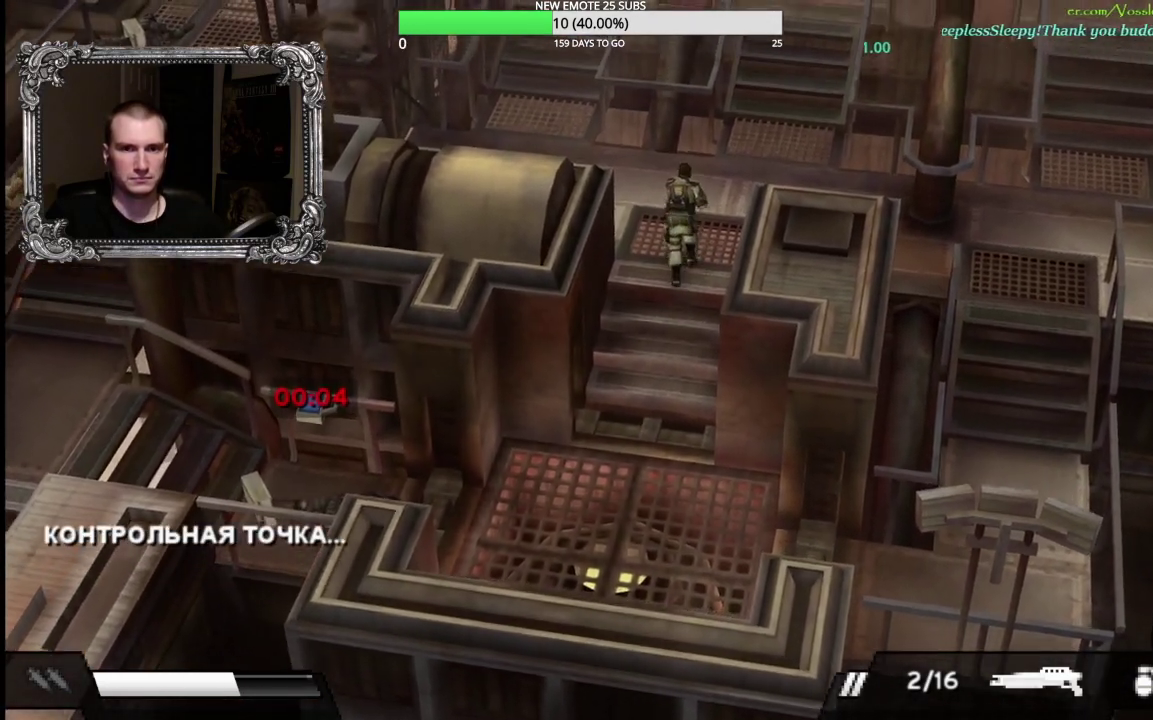
{"buttons": [], "left_stick": "up-right", "right_stick": "center", "events": [[267, "left_stick", "up-right"]]}
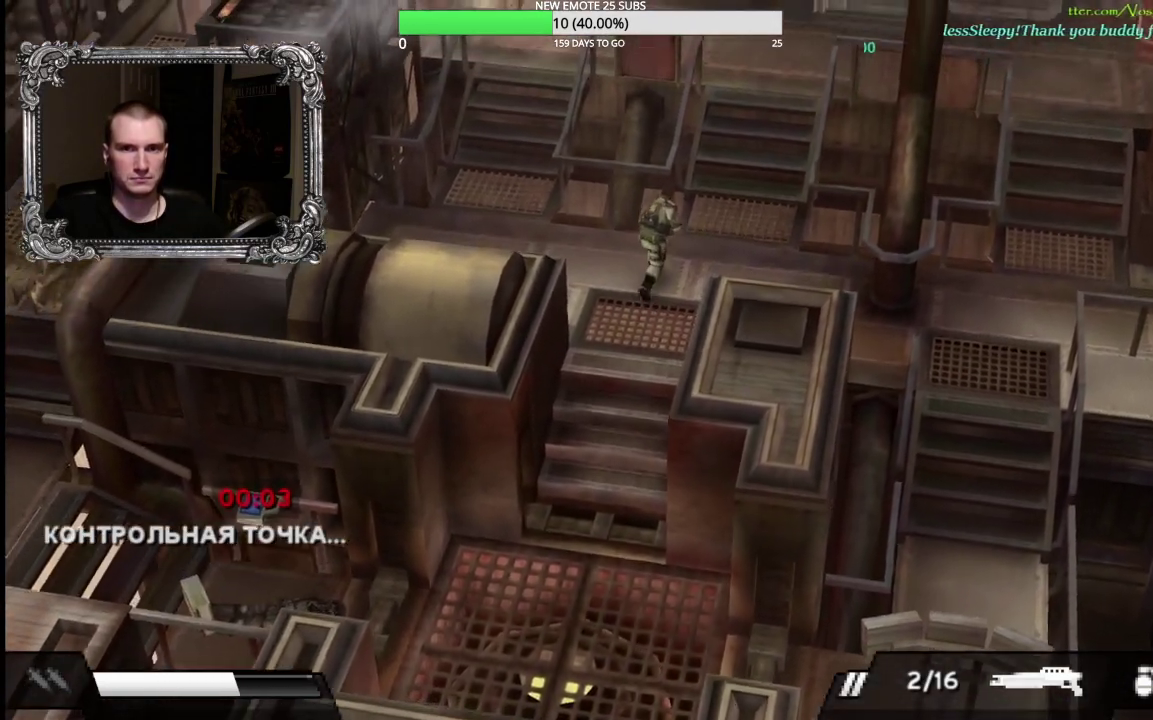
{"buttons": [], "left_stick": "up-right", "right_stick": "center", "events": []}
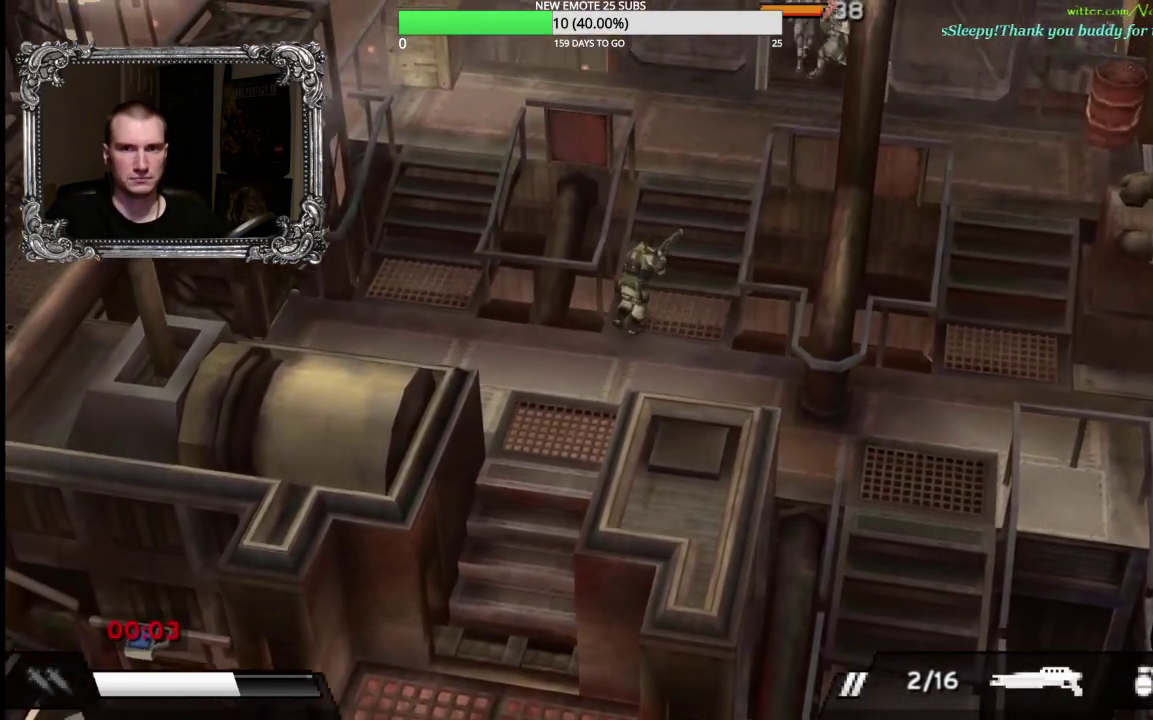
{"buttons": [], "left_stick": "up-right", "right_stick": "center", "events": []}
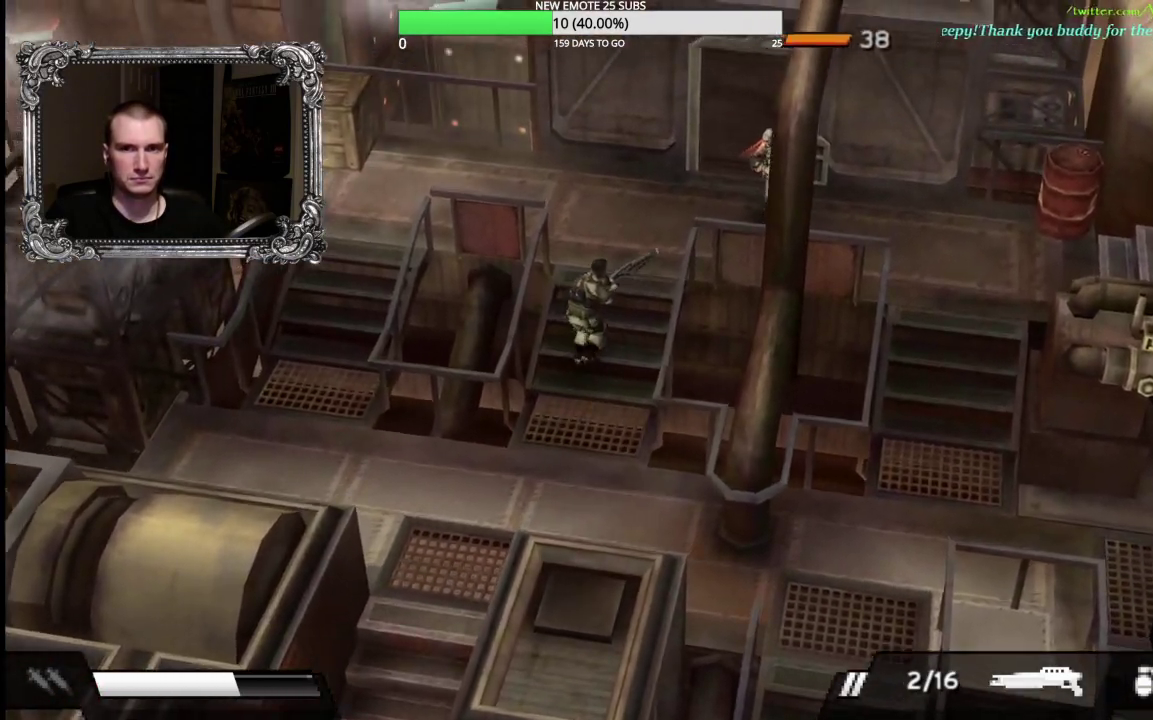
{"buttons": [], "left_stick": "up-right", "right_stick": "center", "events": [[183, "X", "down"], [483, "X", "up"]]}